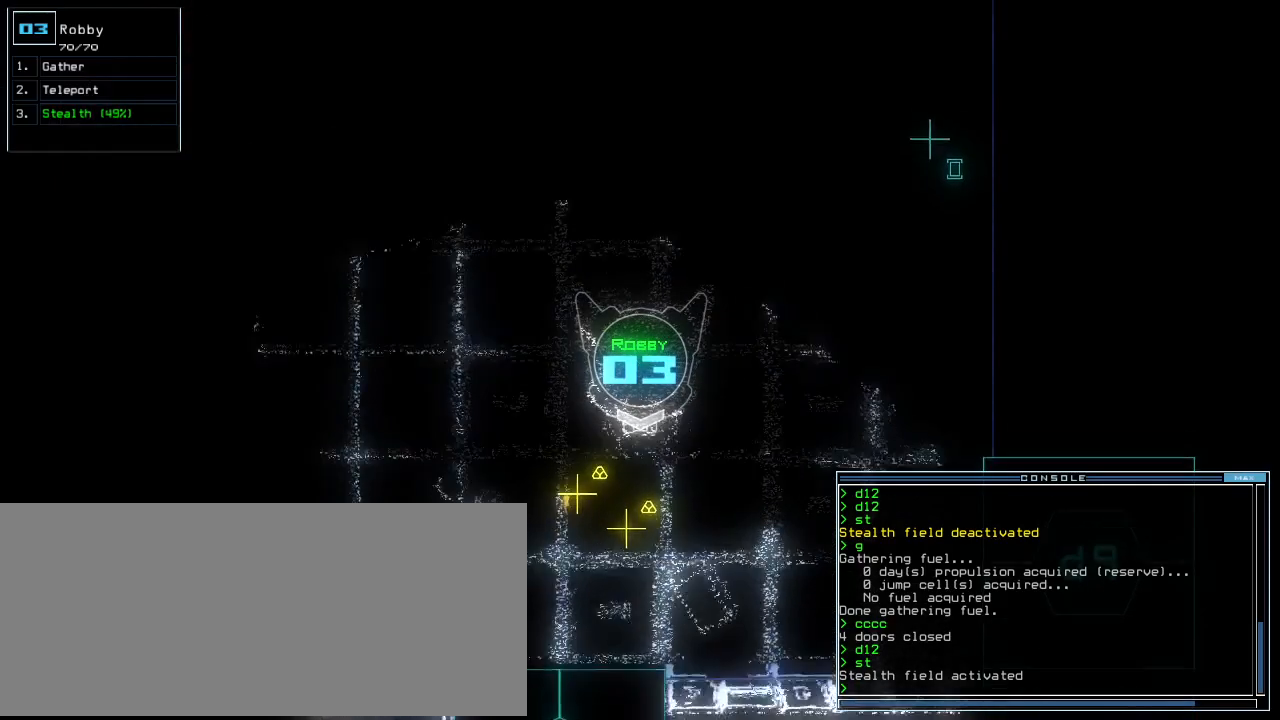
Gameplay with keyboard; each line is a JSON object with the keys held at the frame after it. "events" lists presses ("down") and releases ("up") of ".", "0", "1", "2", "3", "4", "5", "6", "7", "8", "9", "a", "b", "backspace", "c", "caps_lock", "comma", "ctrl_l", "ctrl_r", "d", "down", "e", "equals", "escape", "f", "f8", "g", "h", "i", "j", "k", "l", "left", "m", "minus", "n", "o", "p", "q", "quote", "r", "return", "right", "s", "semicolon", "shift_l", "shift_r", "space", "t", "tab", "tilde", "u", "up", "v", "w", "x", "y" and "z" between this image and that frame as [ms after this image, input, new state], when the widget could be followed in between. No other keys are recorded. Mouse input is not recorded.
{"keys": ["return", "up"]}
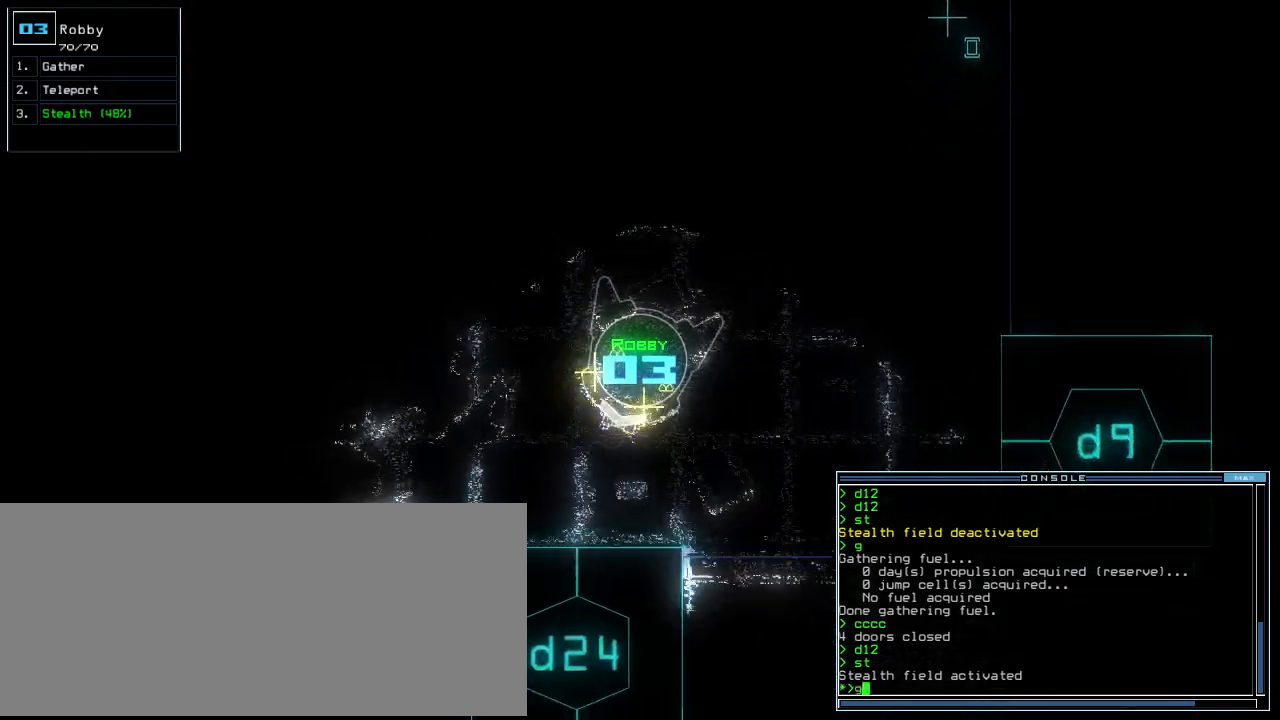
{"keys": [], "events": [[60, "up", "up"], [100, "return", "up"], [180, "t", "down"], [260, "t", "up"], [360, "return", "down"], [480, "return", "up"]]}
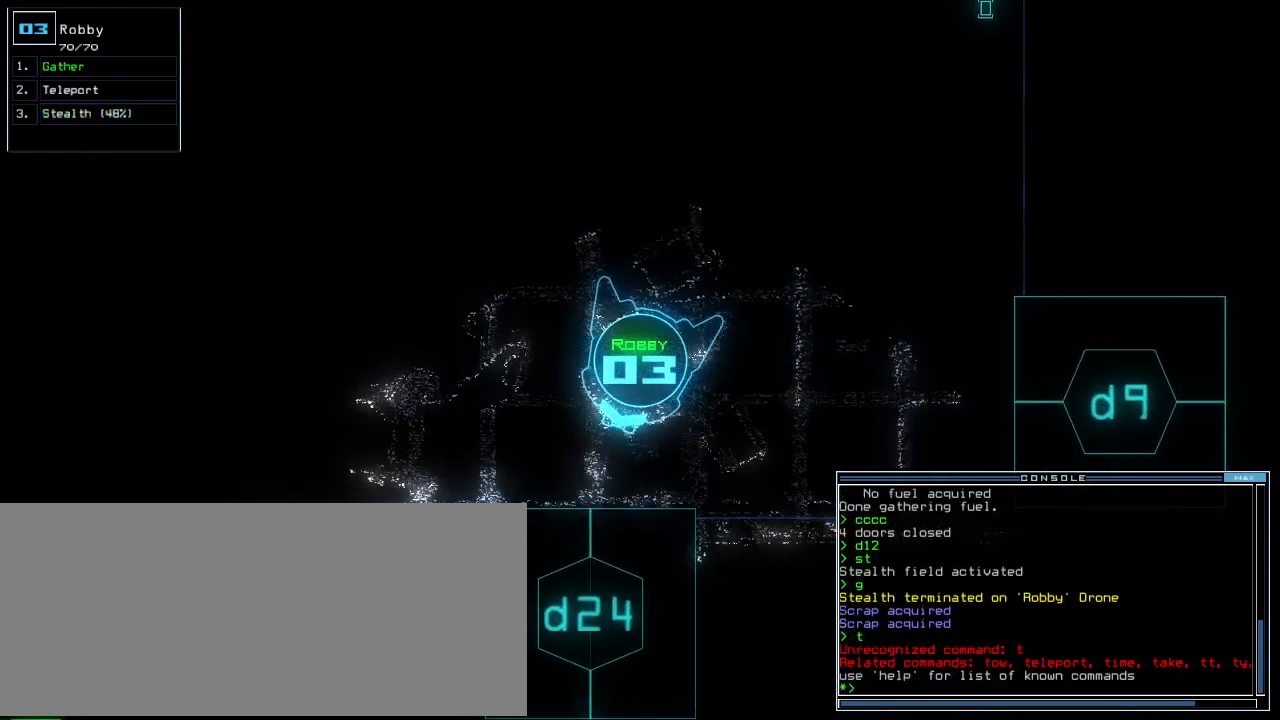
{"keys": ["return"], "events": [[300, "t", "down"], [340, "t", "up"], [380, "t", "down"], [440, "t", "up"], [460, "return", "down"]]}
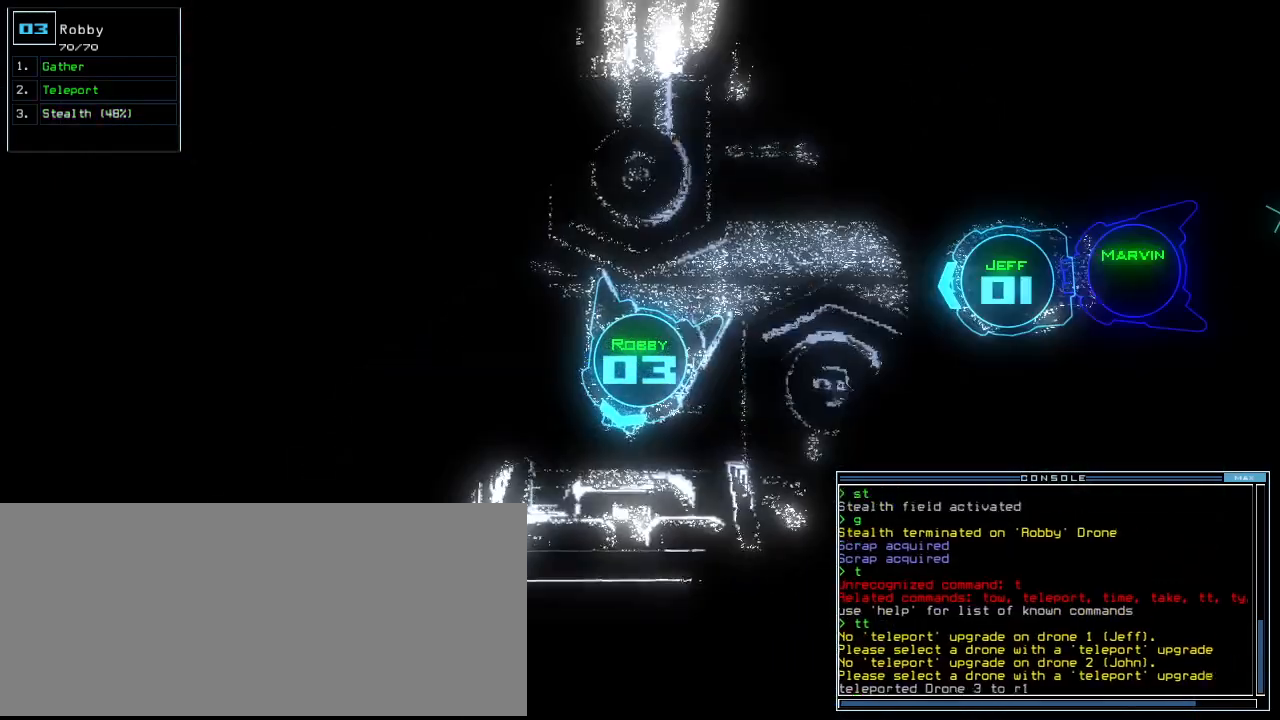
{"keys": [], "events": [[20, "return", "up"], [420, "space", "down"], [500, "space", "up"]]}
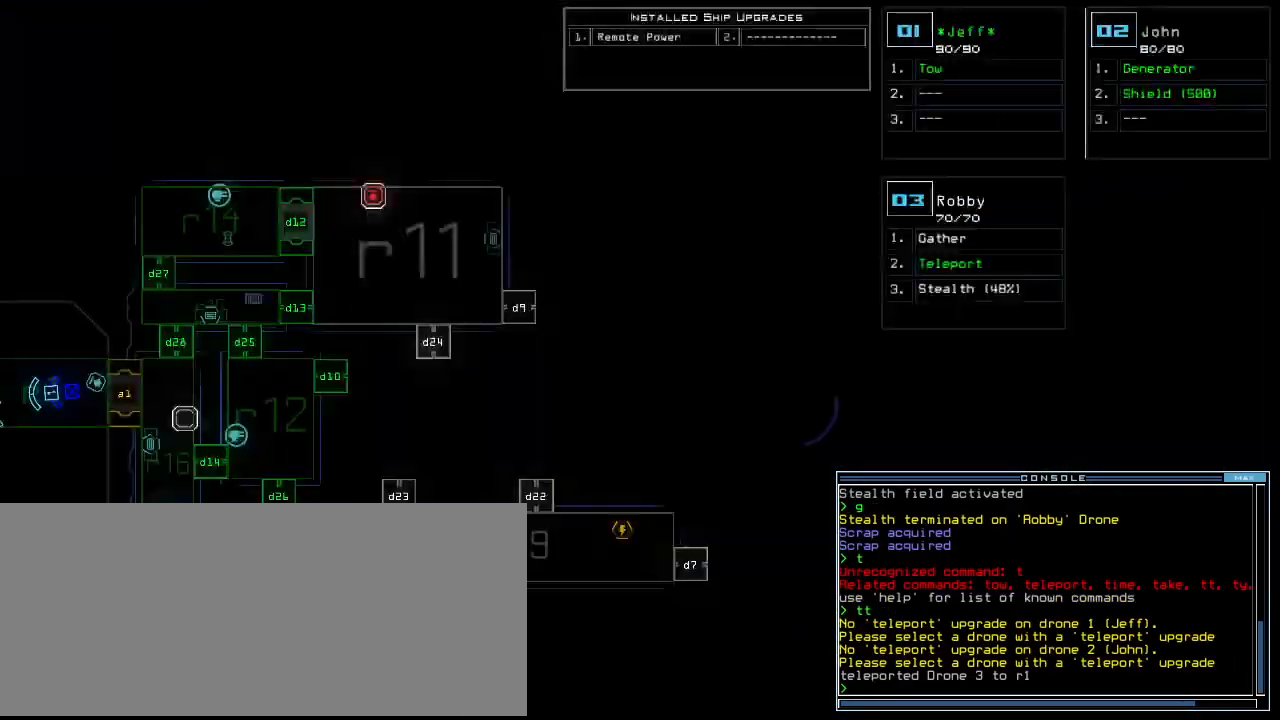
{"keys": [], "events": []}
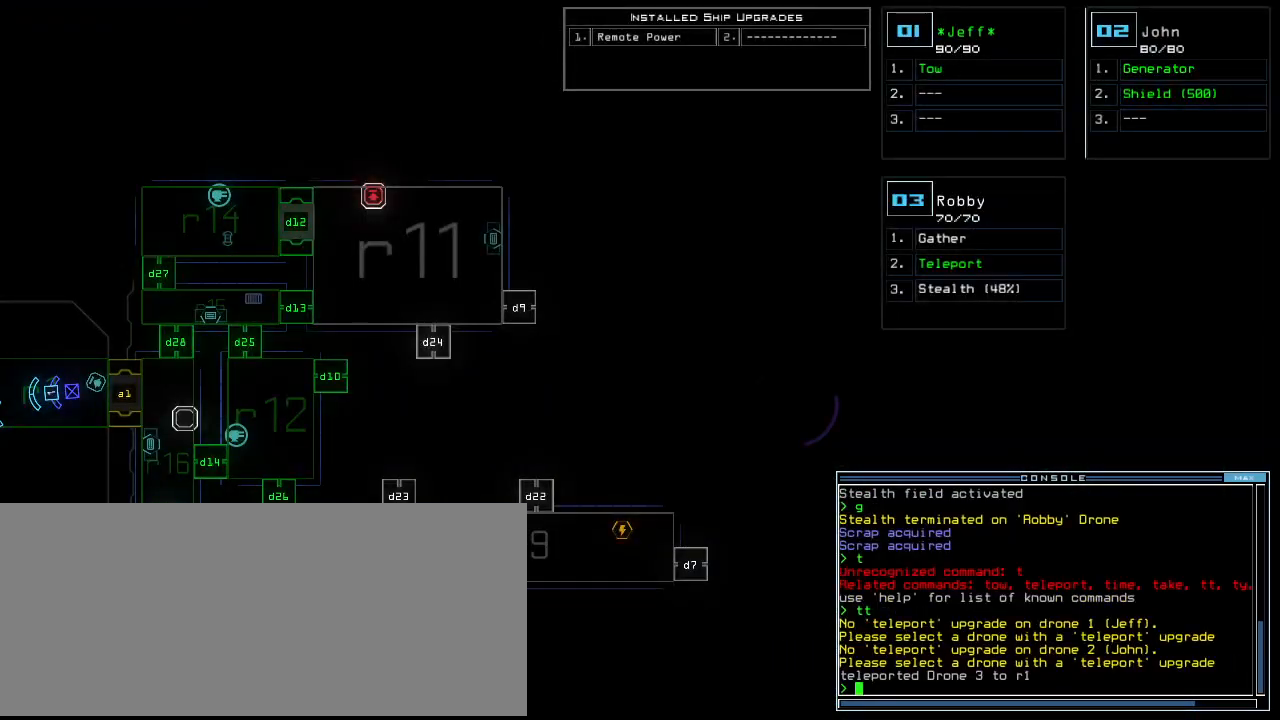
{"keys": [], "events": []}
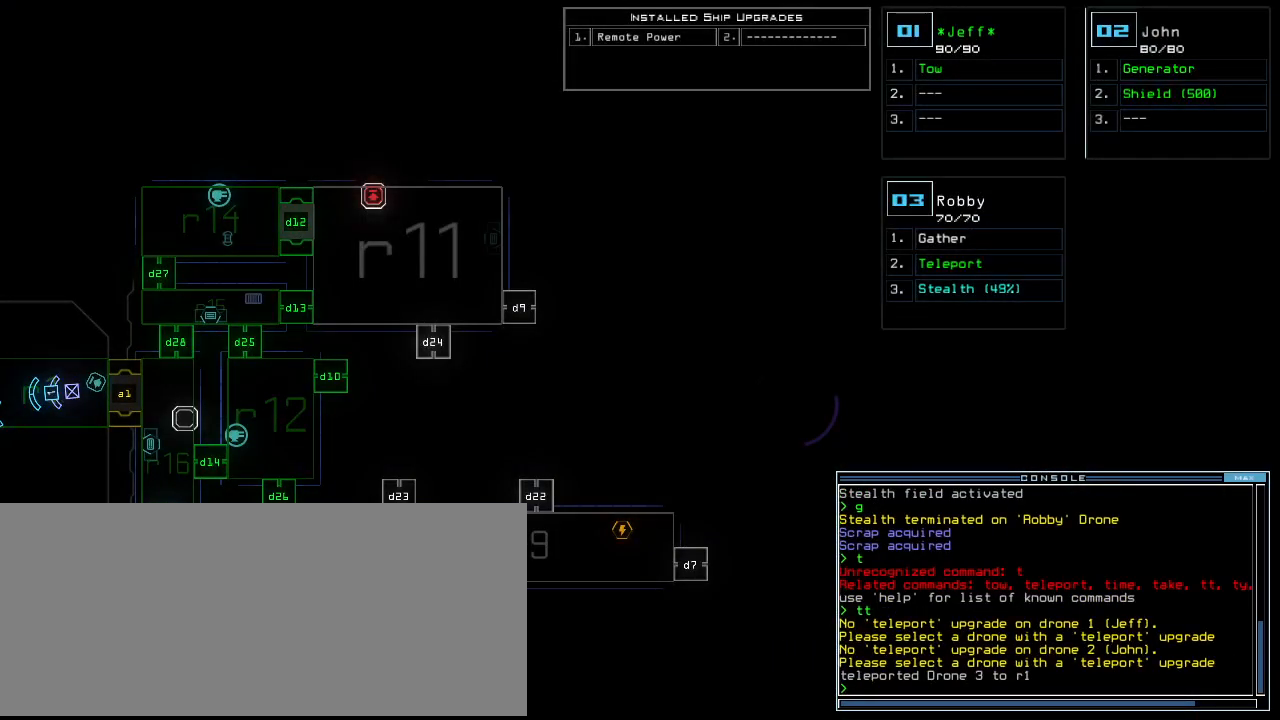
{"keys": [], "events": []}
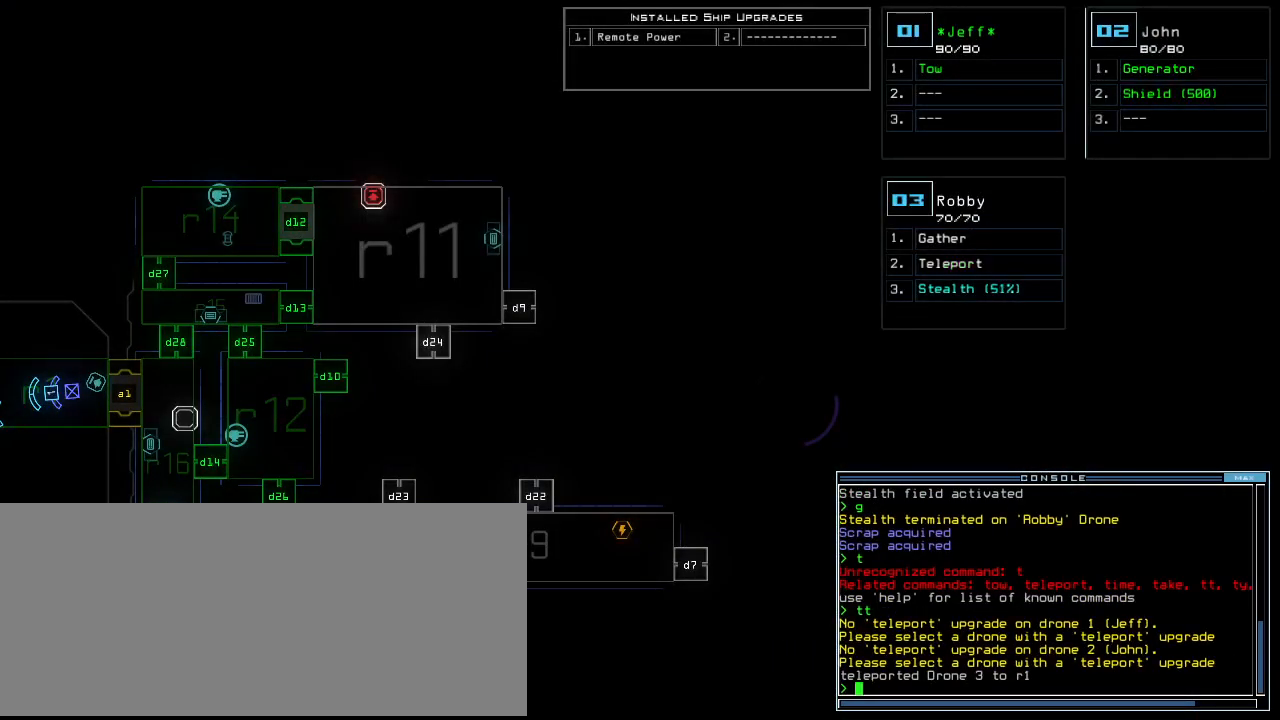
{"keys": ["1"], "events": [[200, "d", "down"], [260, "d", "up"], [440, "1", "down"]]}
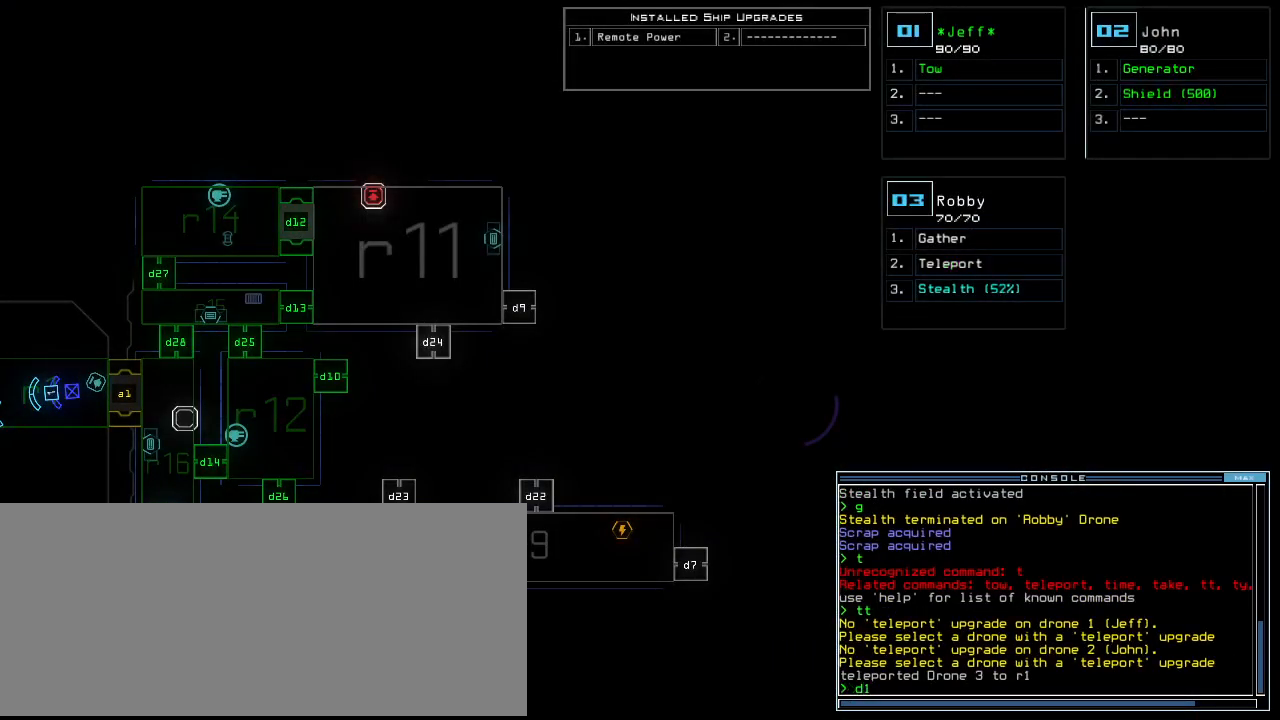
{"keys": [], "events": [[20, "1", "up"], [260, "5", "down"], [340, "5", "up"]]}
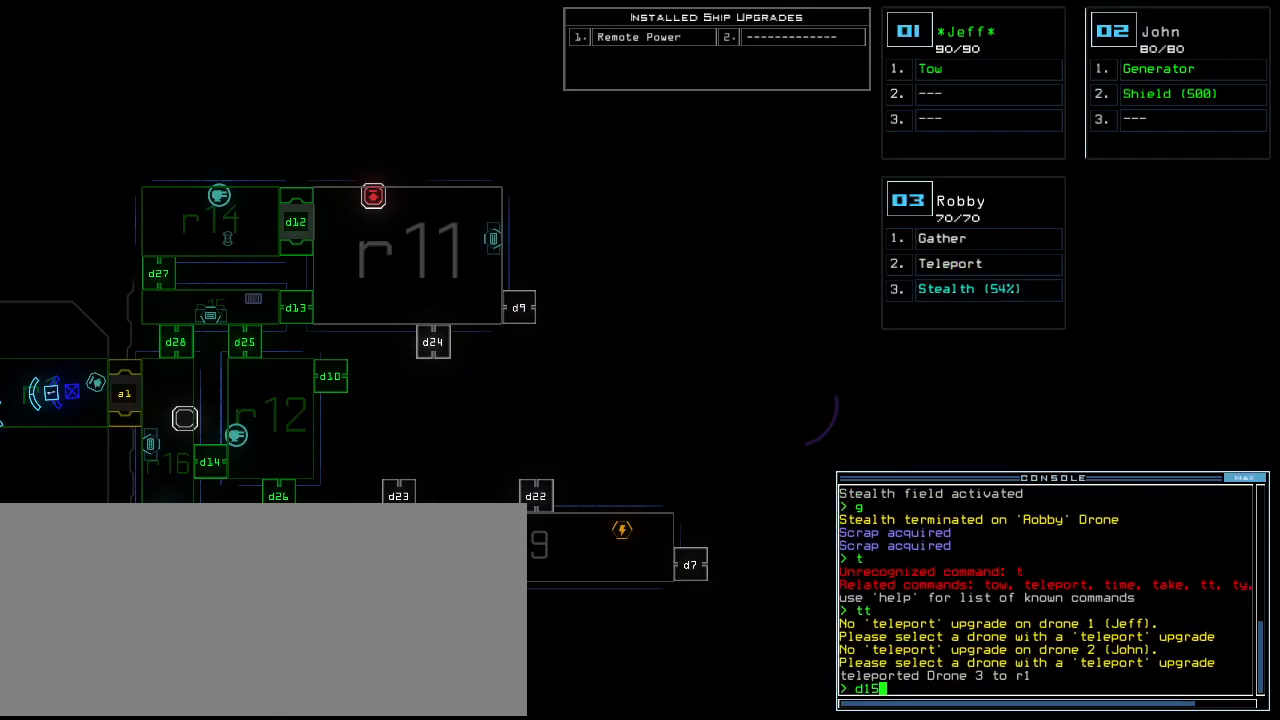
{"keys": [], "events": [[420, "return", "down"], [500, "return", "up"]]}
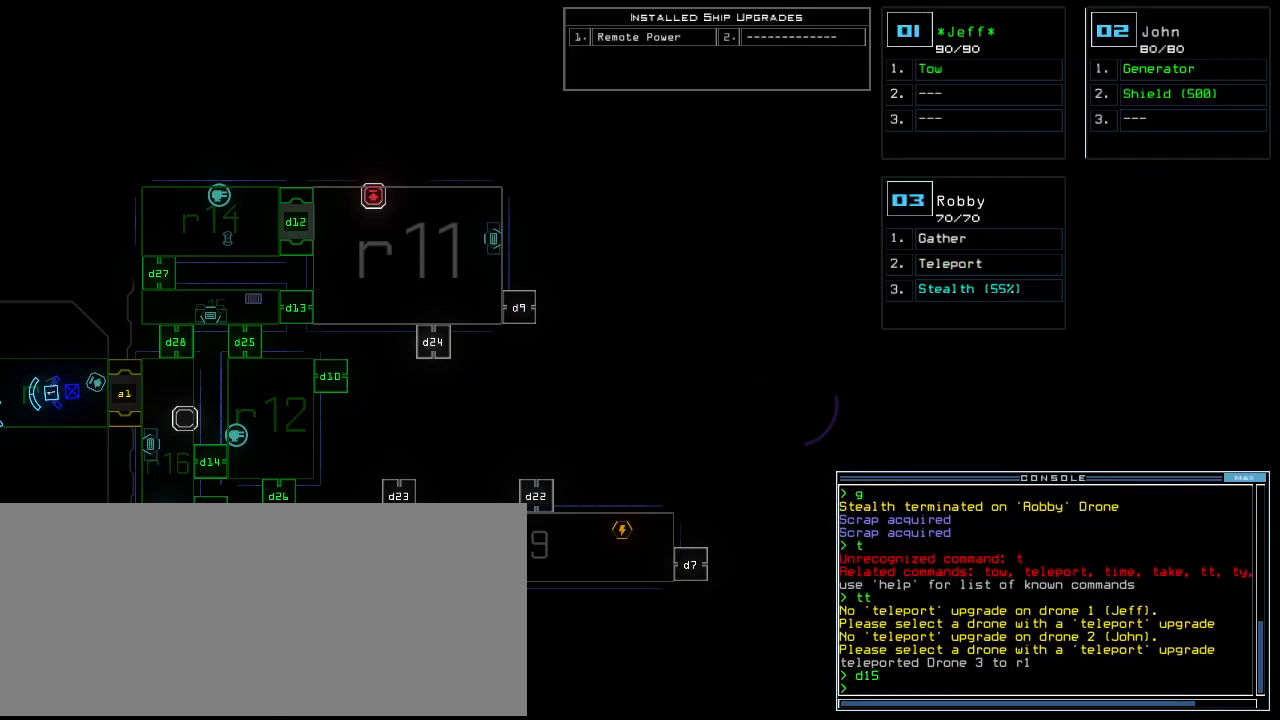
{"keys": ["right", "up"], "events": [[420, "2", "down"], [480, "right", "down"], [480, "up", "down"], [500, "2", "up"]]}
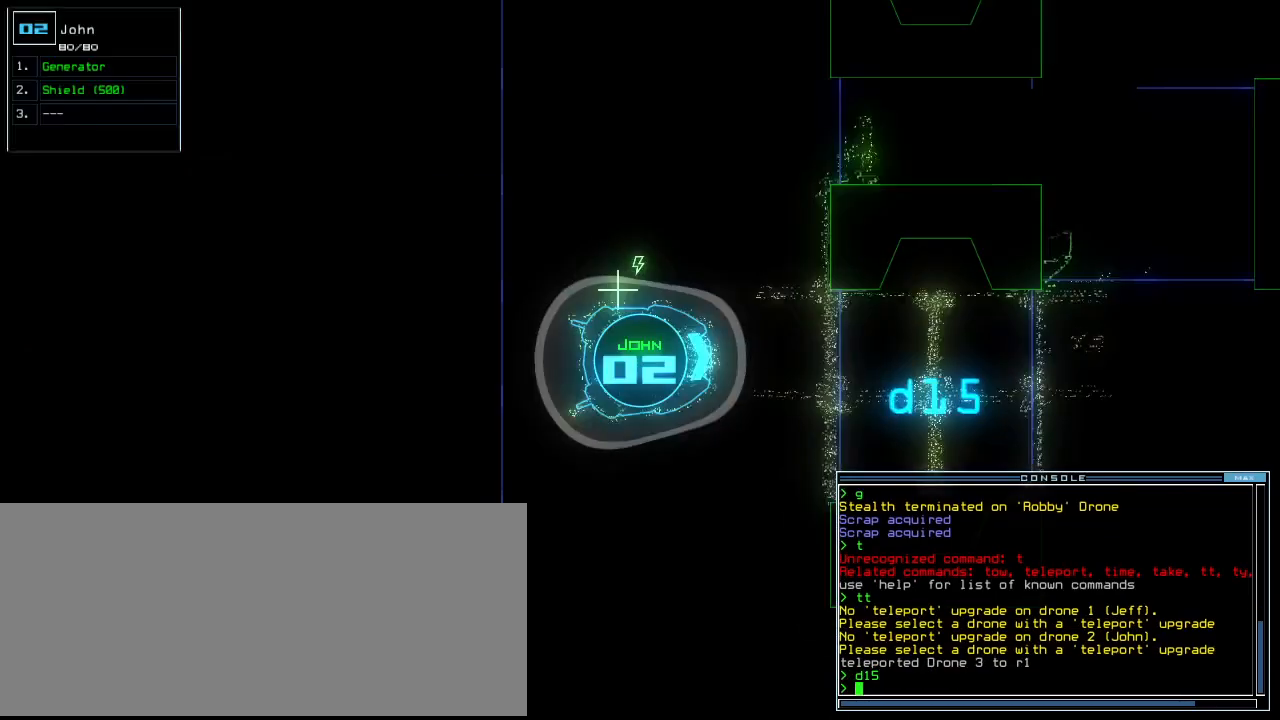
{"keys": ["up"], "events": [[120, "right", "up"], [260, "left", "down"], [320, "left", "up"]]}
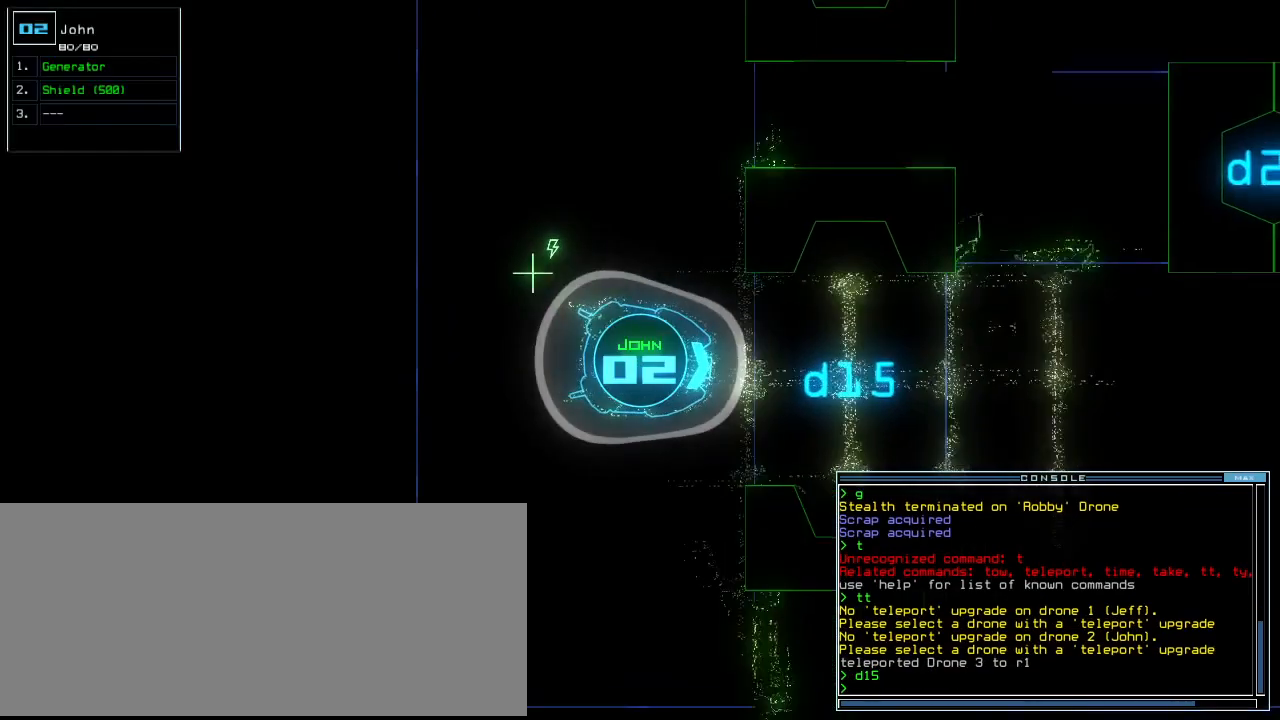
{"keys": ["up"], "events": []}
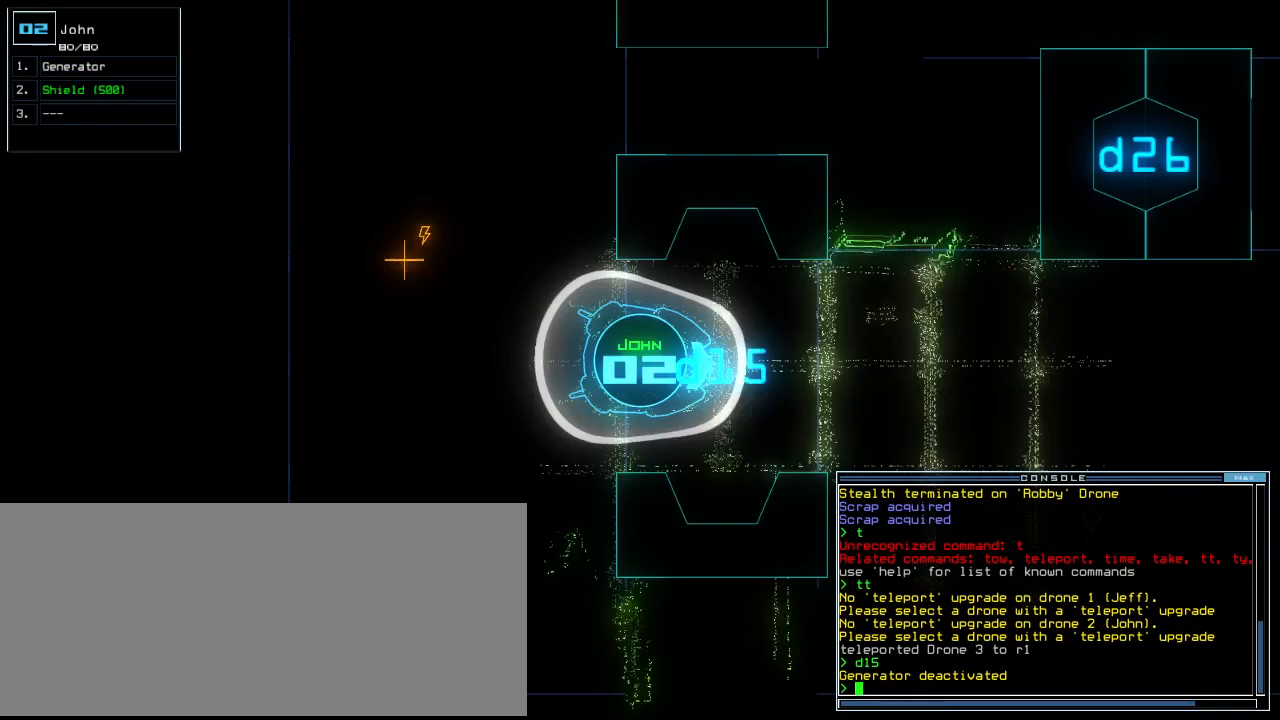
{"keys": [], "events": [[240, "up", "up"], [320, "space", "down"], [420, "space", "up"]]}